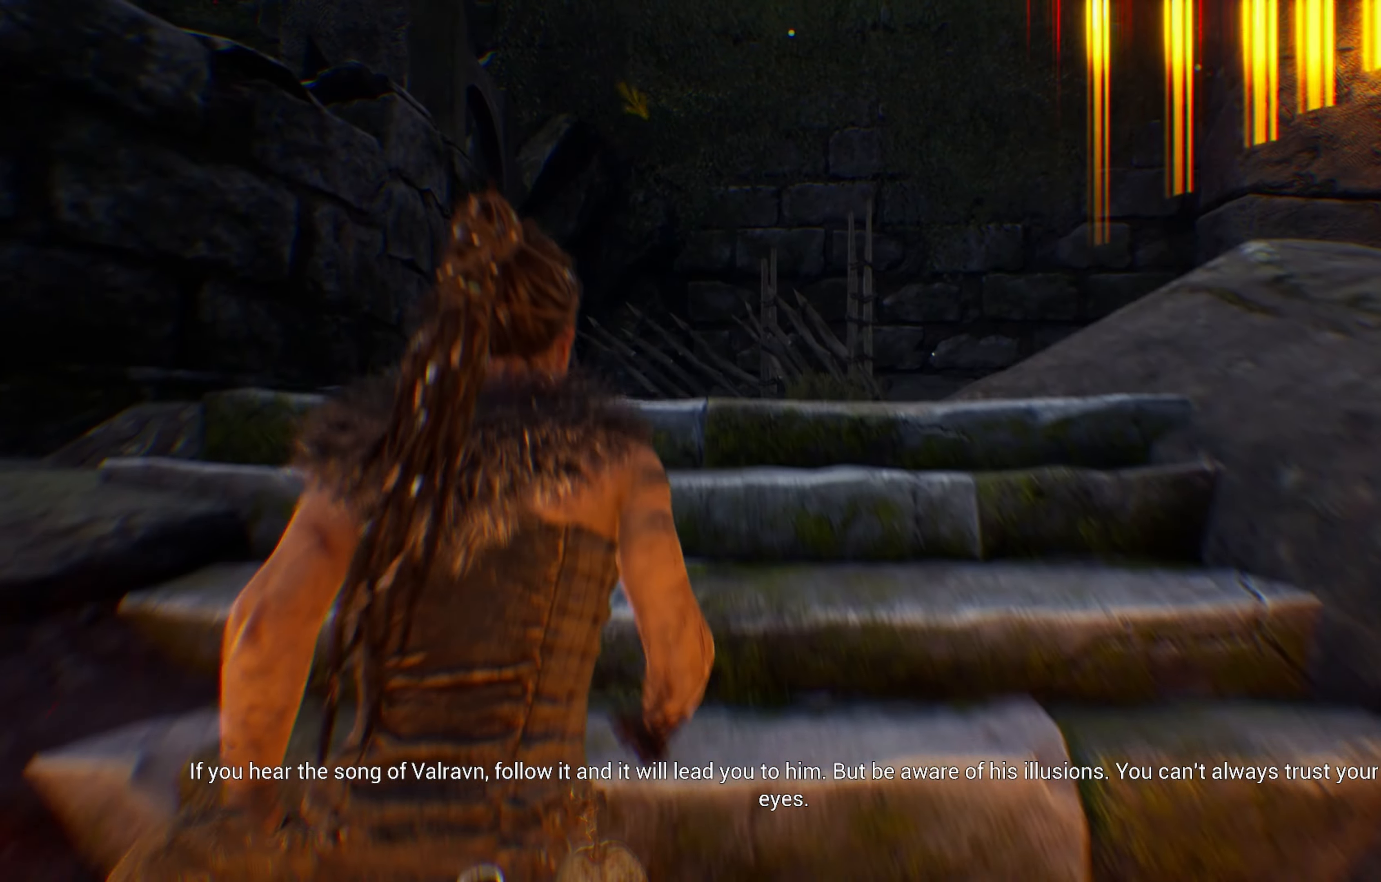
Gameplay with a controller (Xbox layout); each line is a JSON object with the inputs held at the frame after it. "events" lists button and stick changes between this image and that frame as [ms after this image, input, new state], when the widget could be followed in between.
{"buttons": ["L1"], "left_stick": "up", "right_stick": "right", "events": [[150, "right_stick", "right"]]}
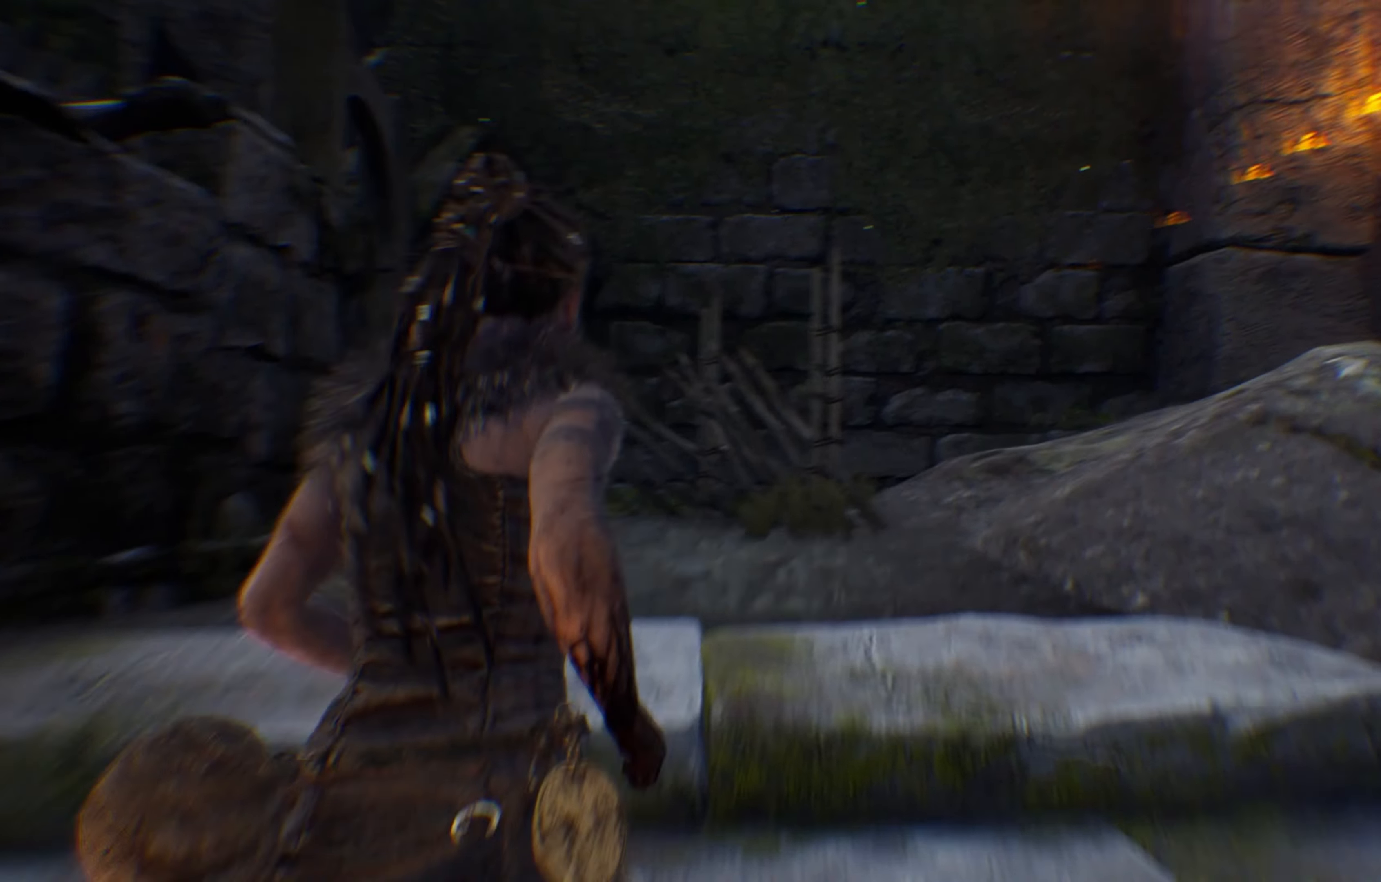
{"buttons": [], "left_stick": "center", "right_stick": "center", "events": [[267, "right_stick", "center"], [383, "L1", "up"], [467, "left_stick", "center"]]}
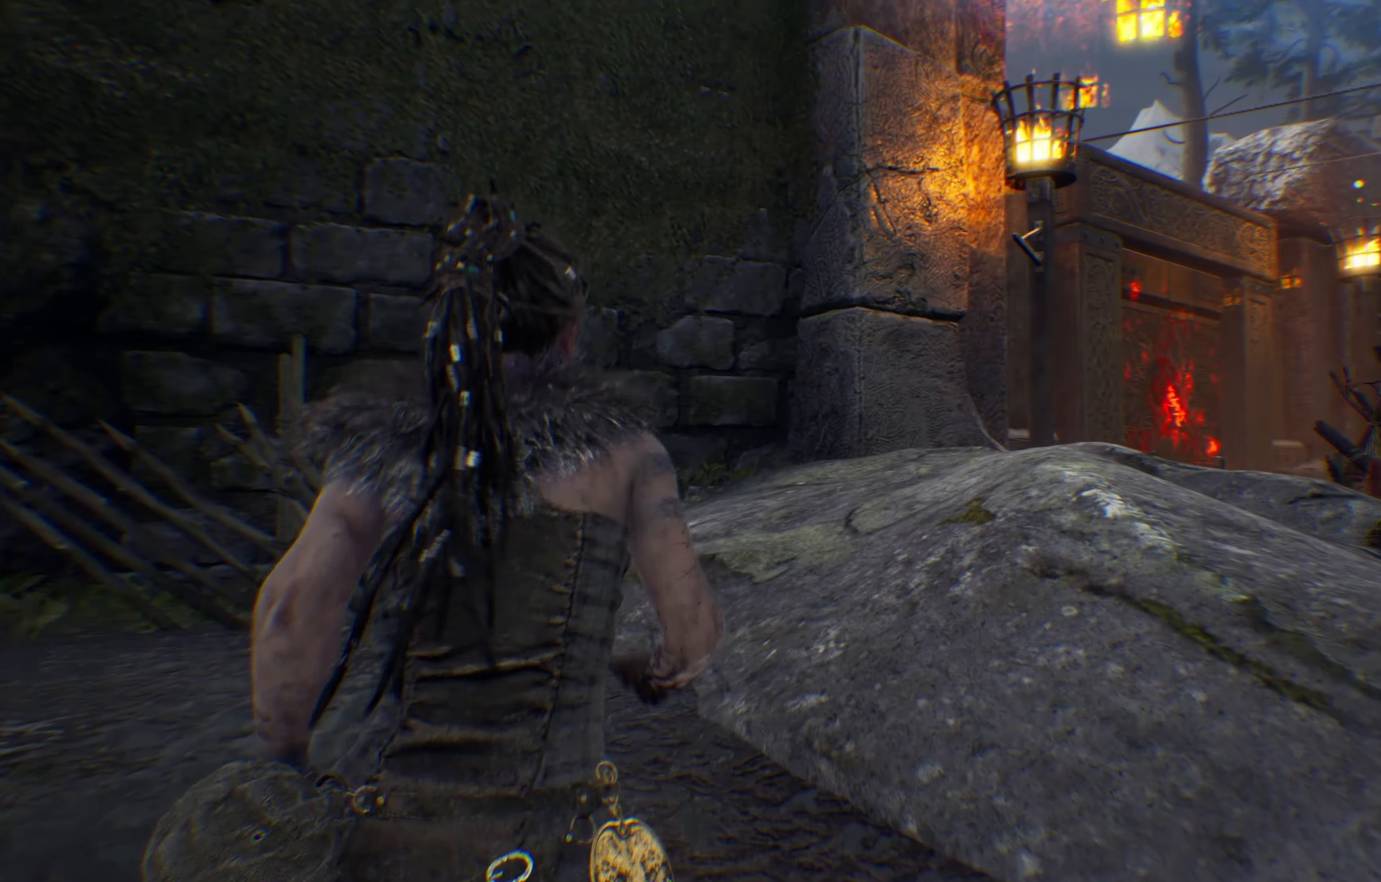
{"buttons": [], "left_stick": "center", "right_stick": "center", "events": []}
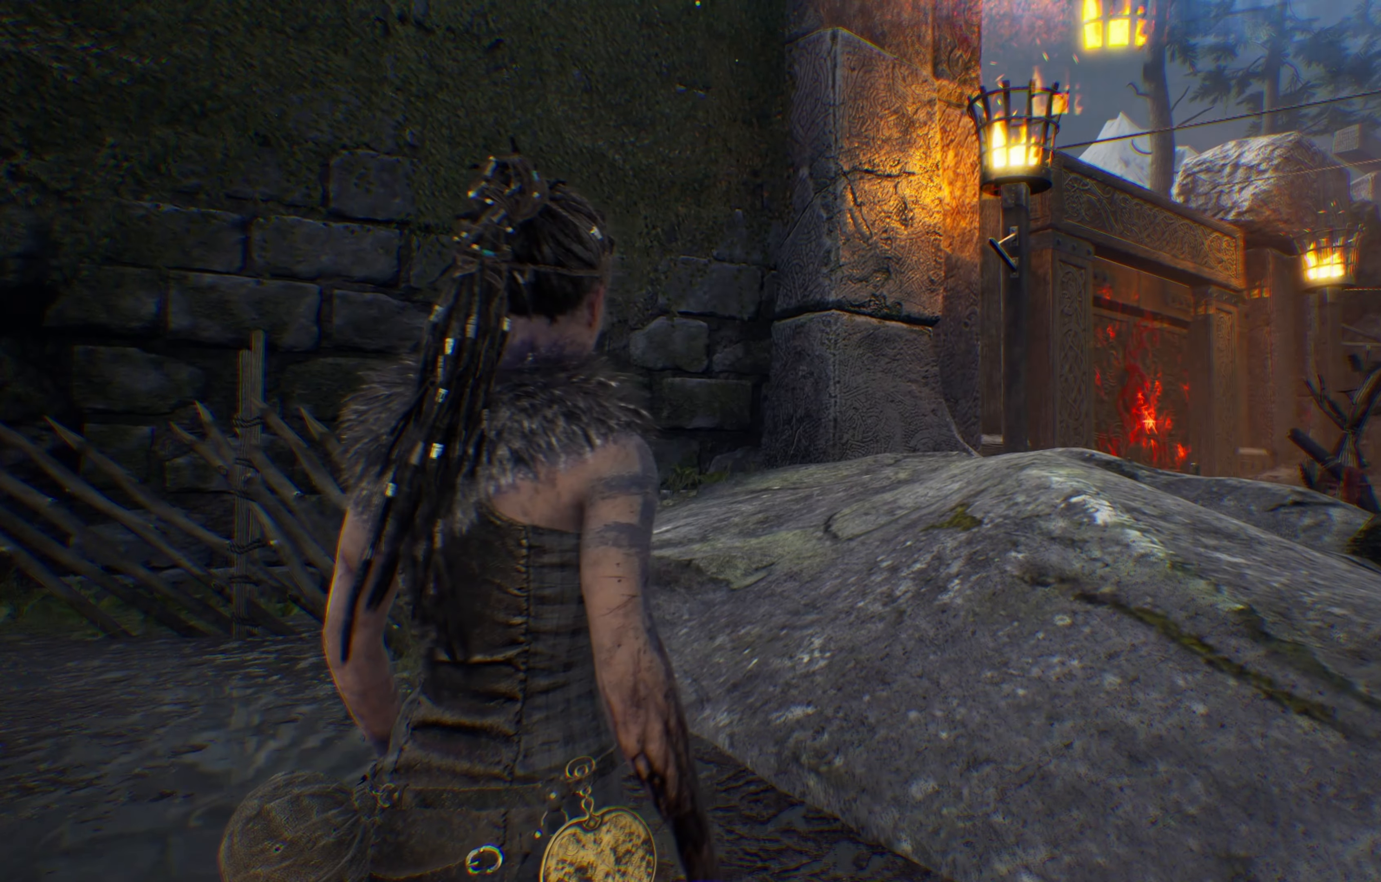
{"buttons": [], "left_stick": "center", "right_stick": "left", "events": [[200, "right_stick", "left"]]}
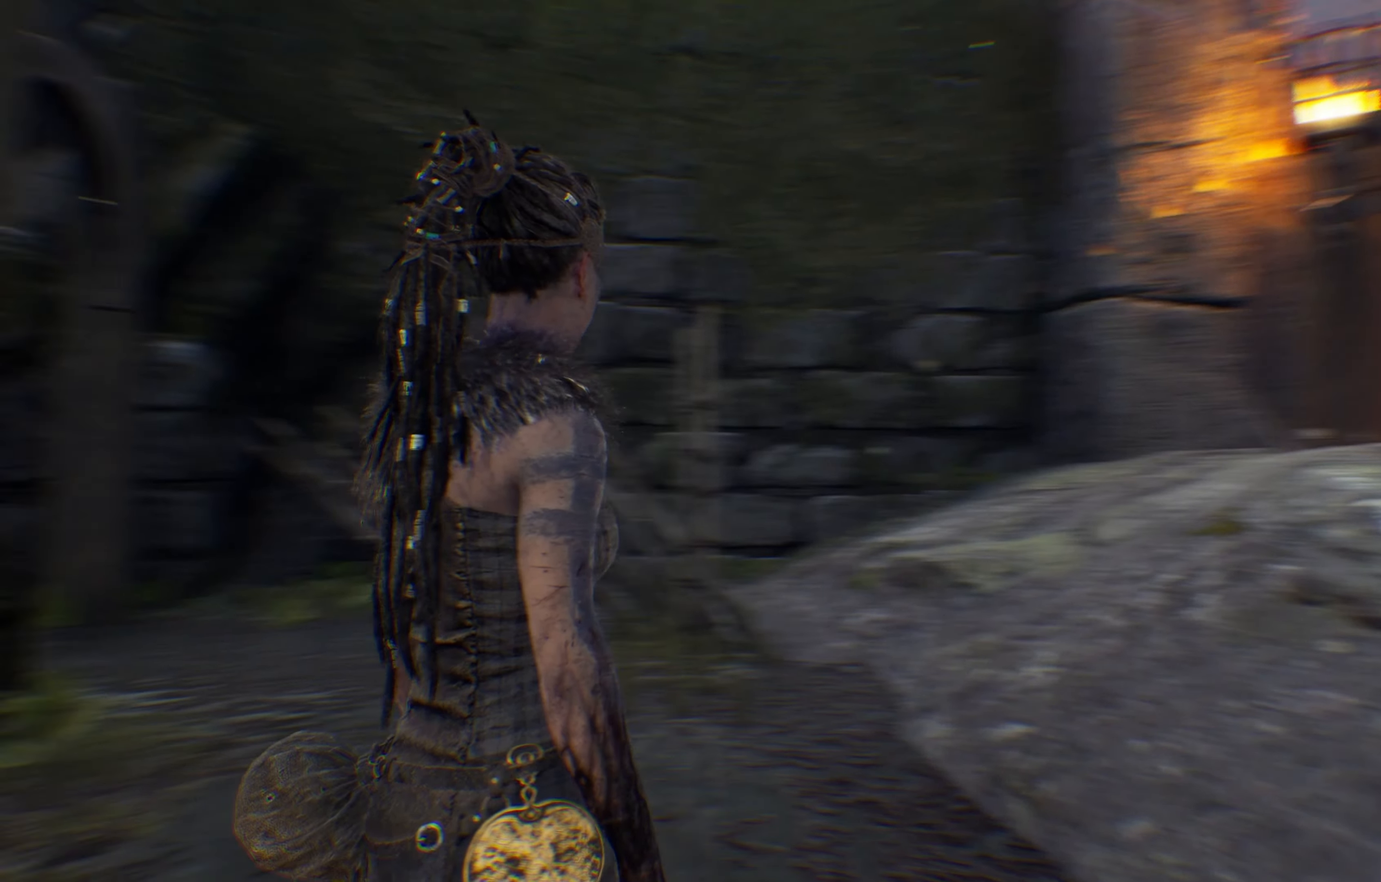
{"buttons": [], "left_stick": "center", "right_stick": "left", "events": []}
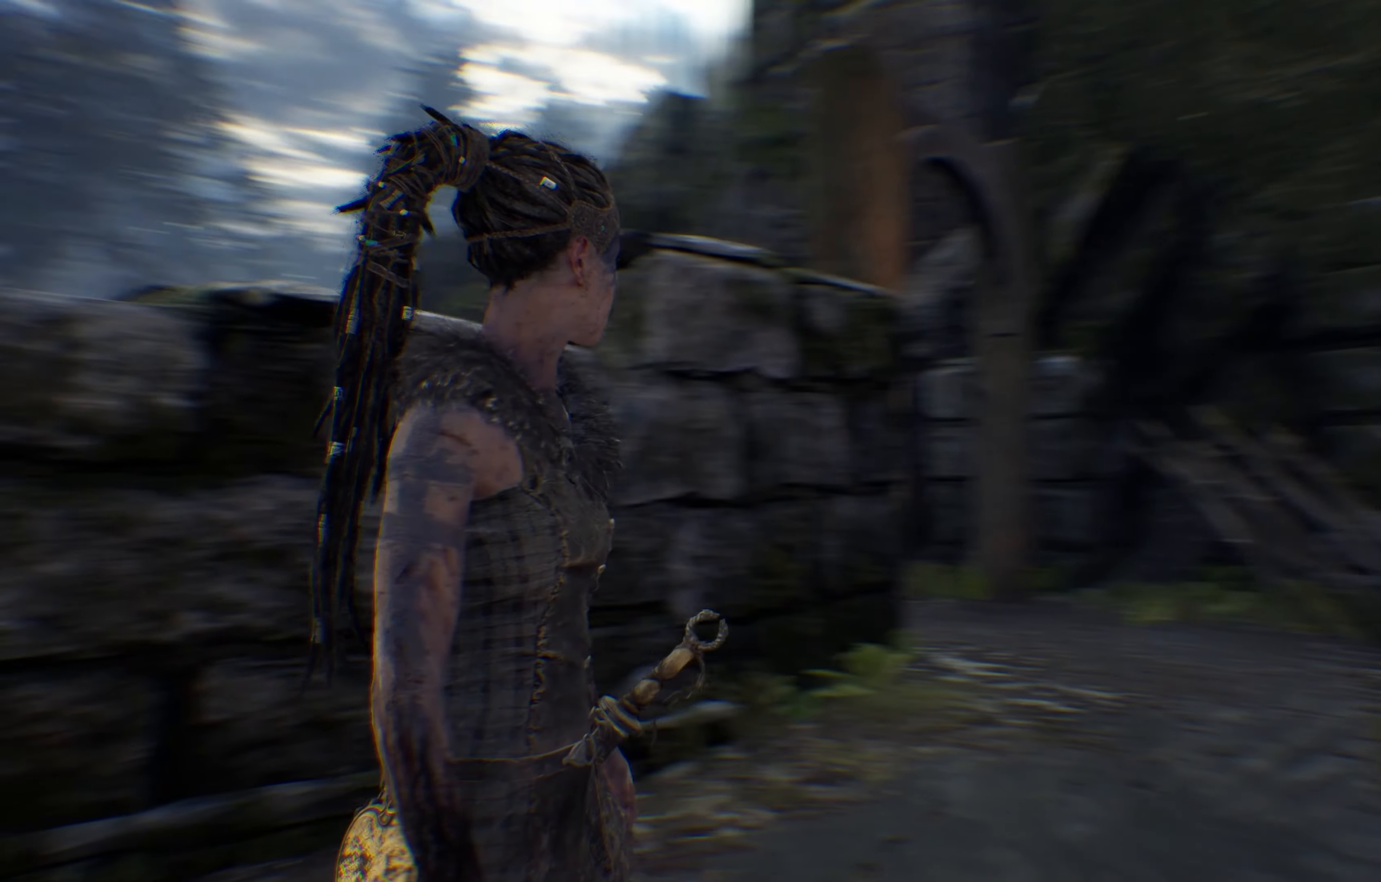
{"buttons": [], "left_stick": "center", "right_stick": "left", "events": []}
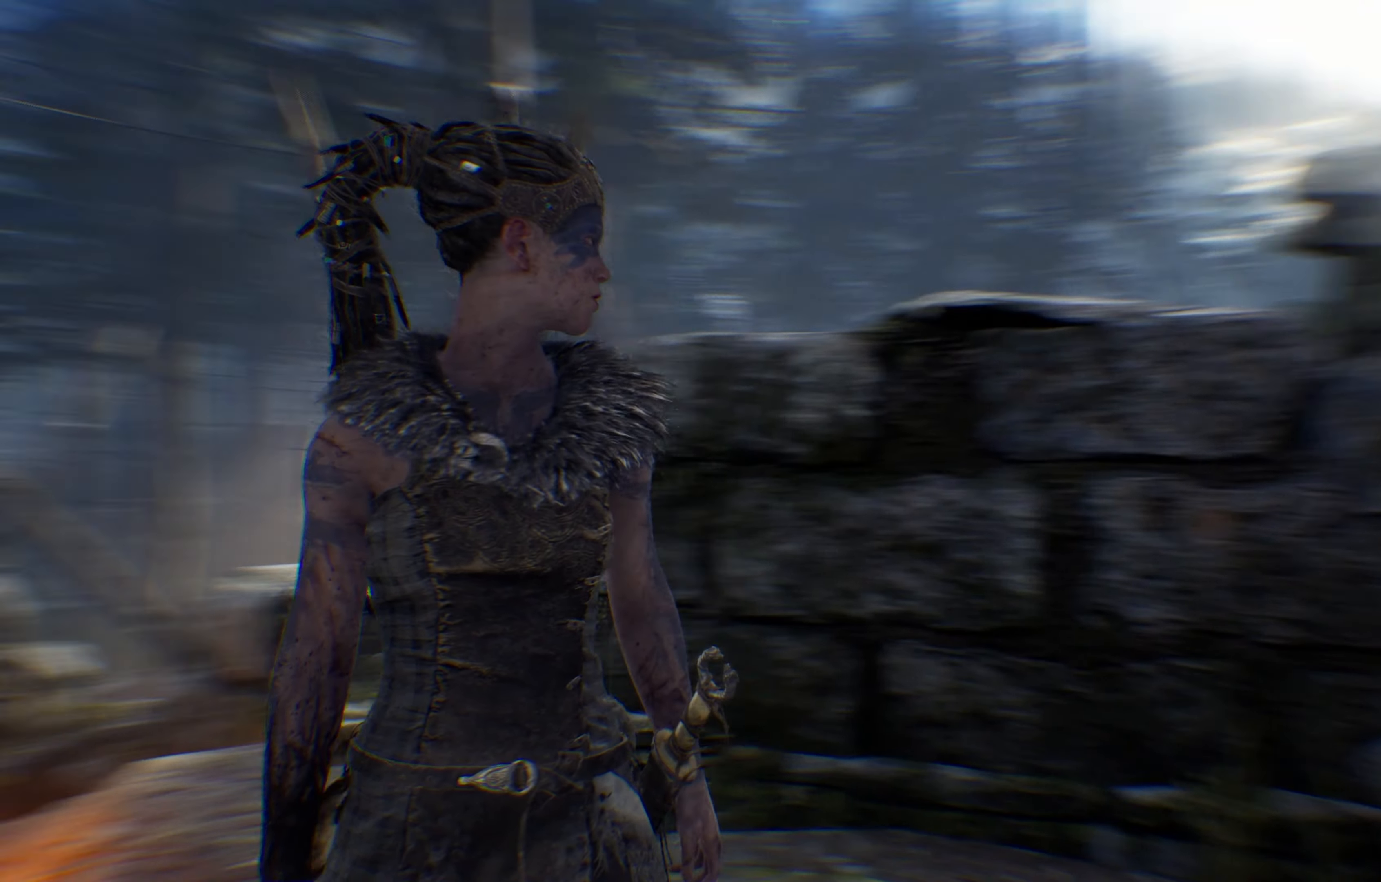
{"buttons": [], "left_stick": "center", "right_stick": "left", "events": [[34, "right_stick", "center"], [284, "right_stick", "left"]]}
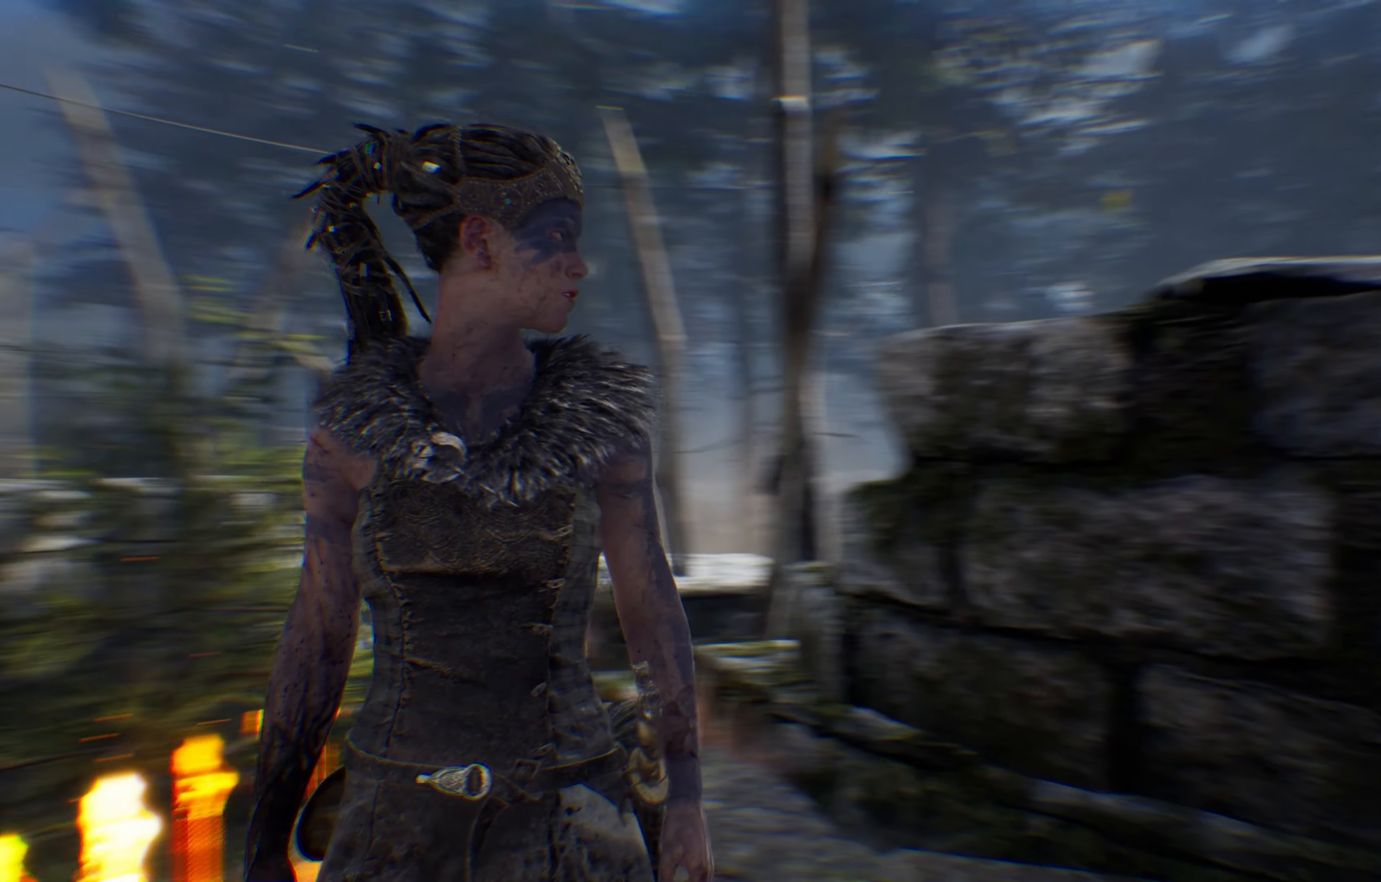
{"buttons": [], "left_stick": "center", "right_stick": "center", "events": [[34, "right_stick", "up-left"], [350, "right_stick", "center"]]}
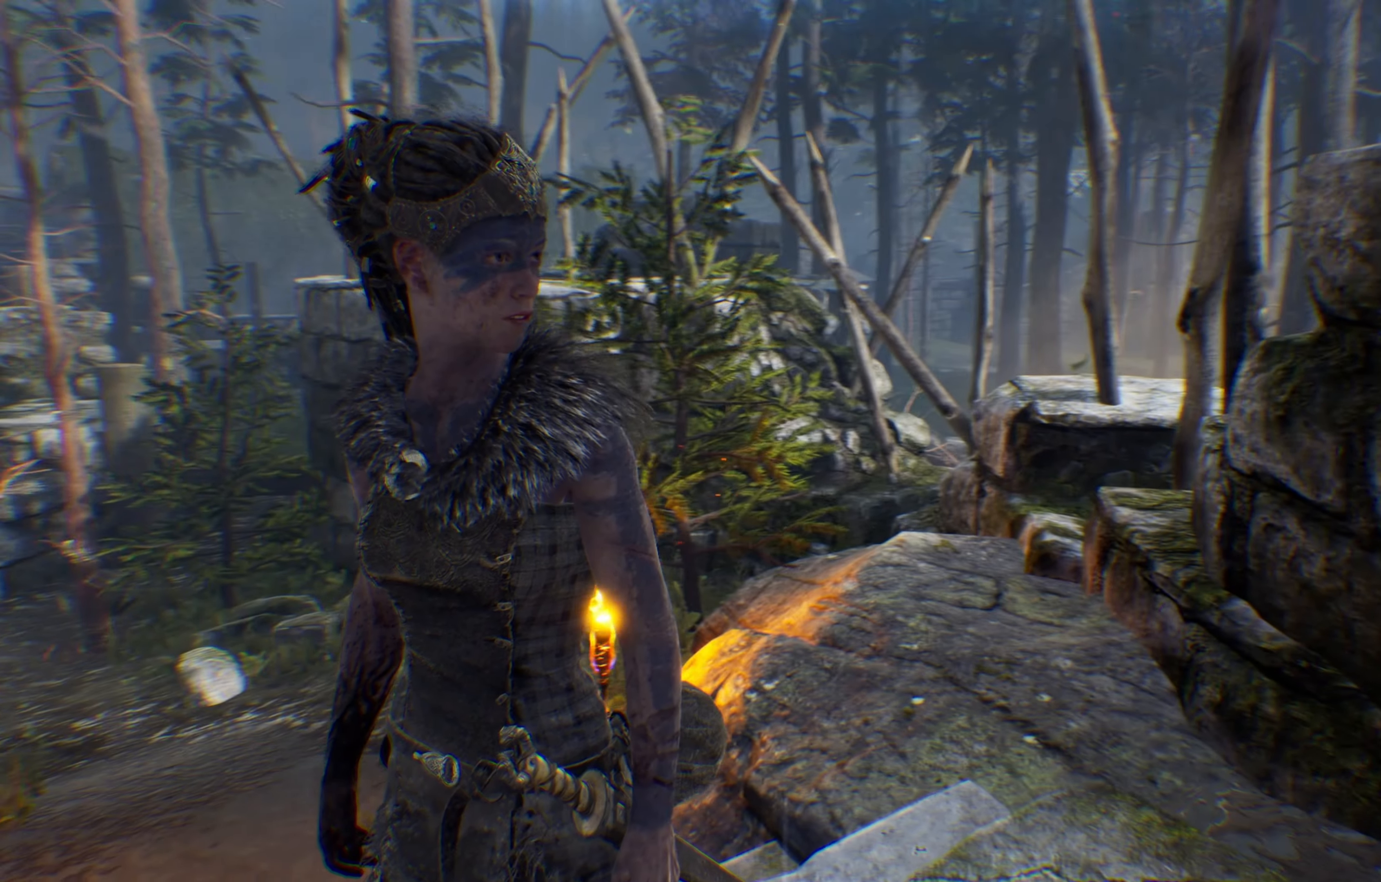
{"buttons": [], "left_stick": "center", "right_stick": "center", "events": [[50, "right_stick", "left"], [400, "right_stick", "center"]]}
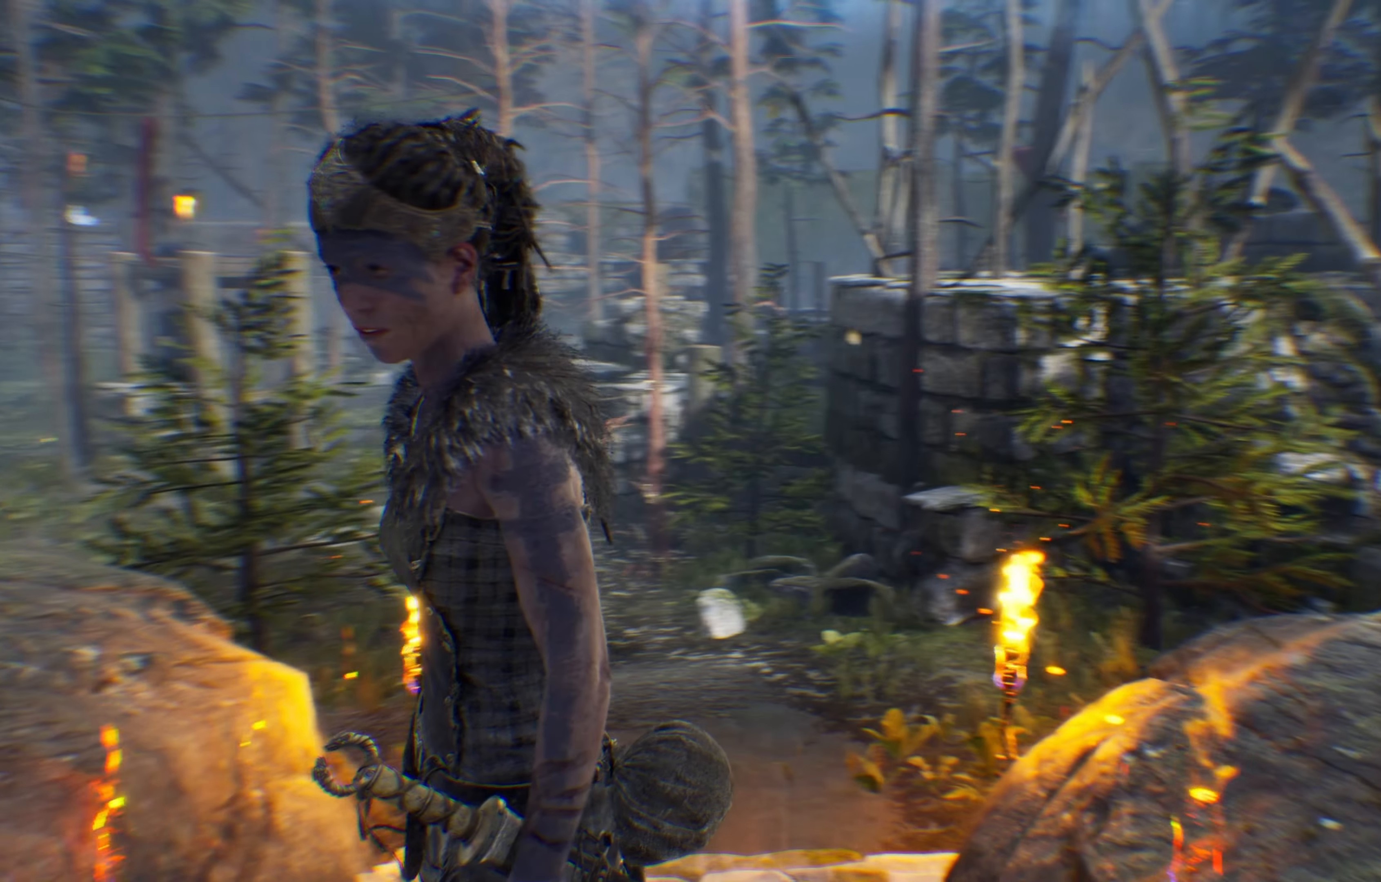
{"buttons": [], "left_stick": "center", "right_stick": "center", "events": []}
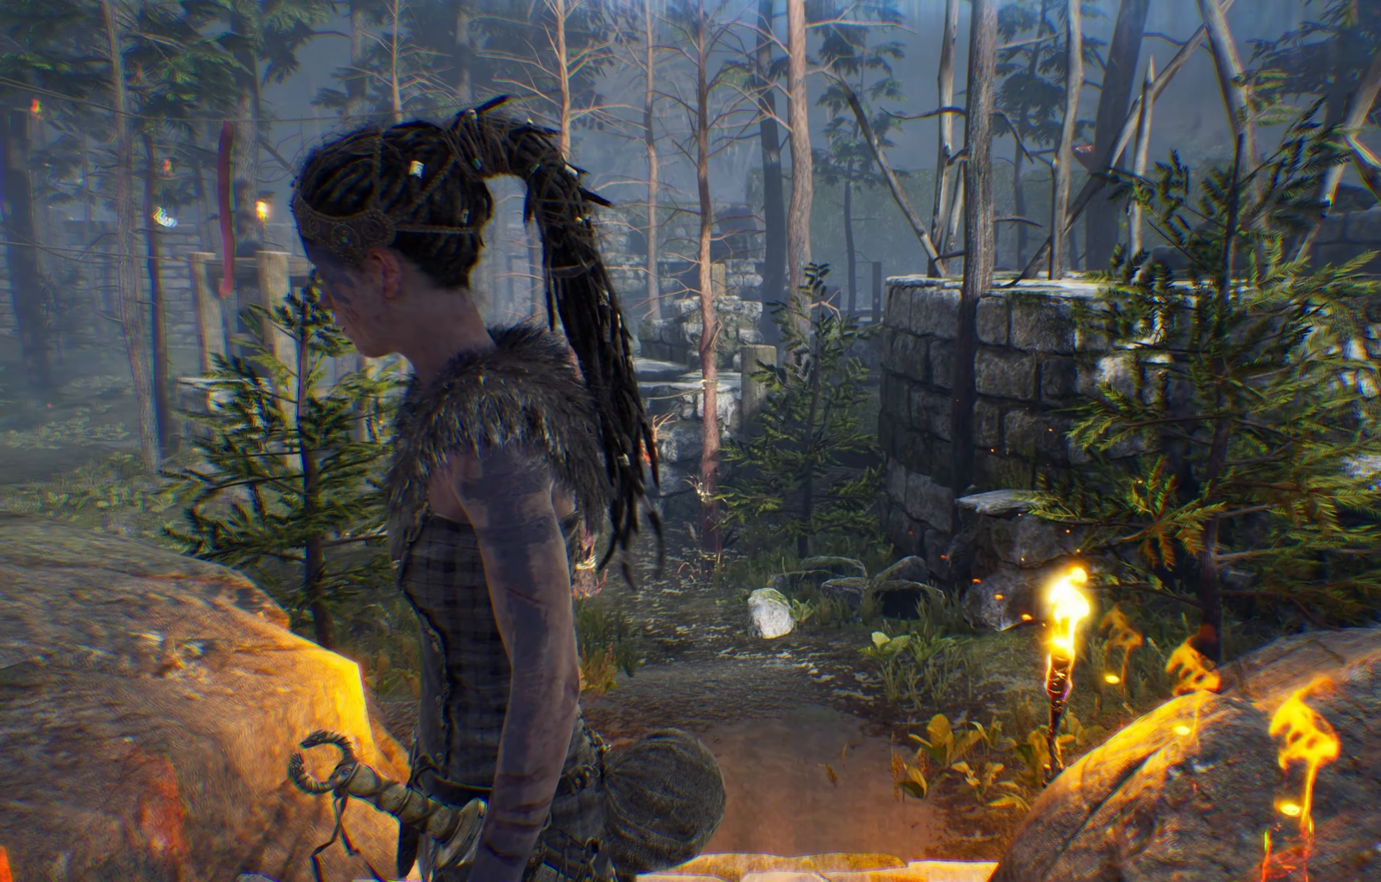
{"buttons": [], "left_stick": "center", "right_stick": "center", "events": []}
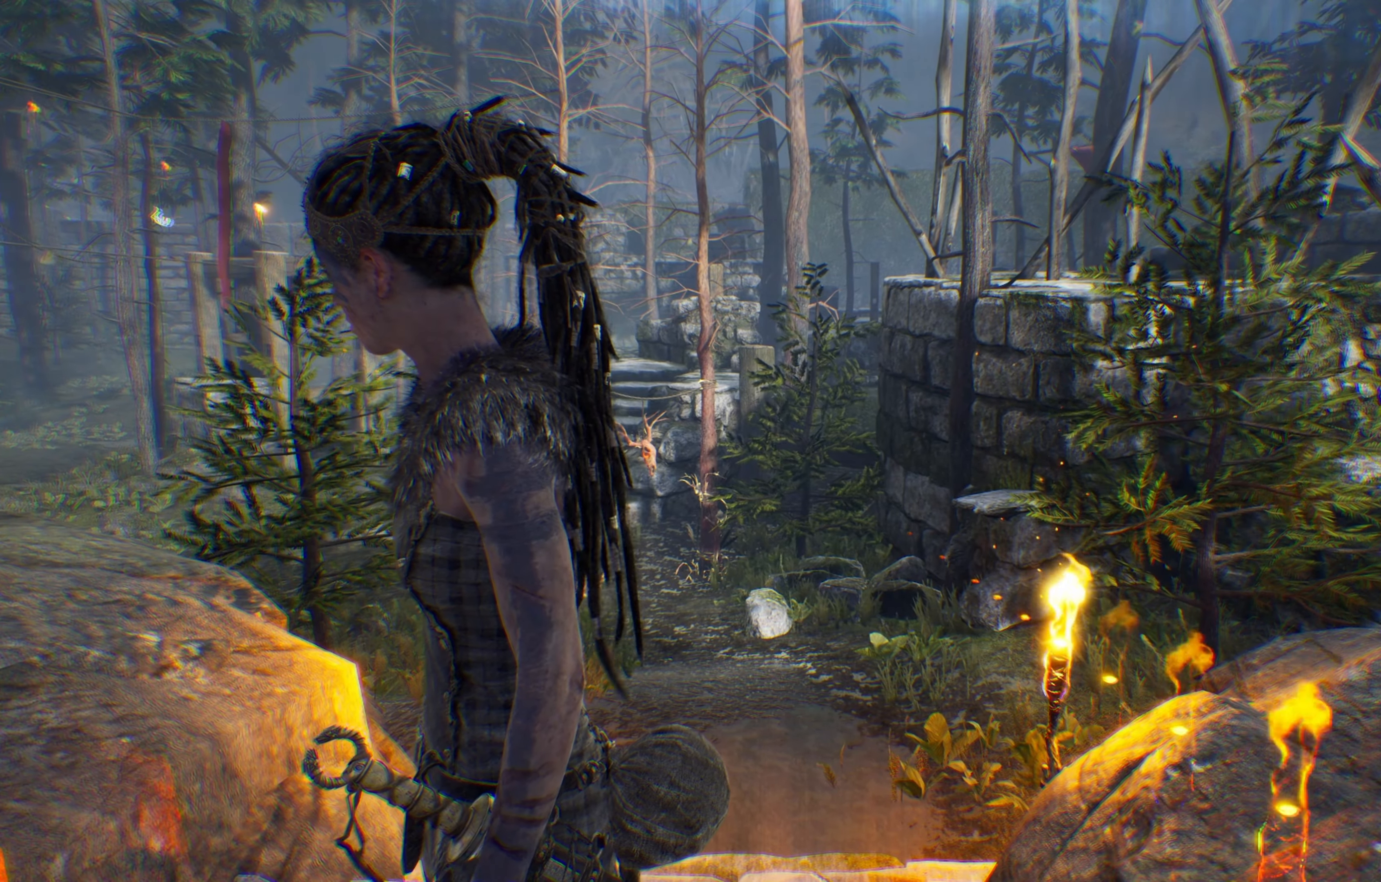
{"buttons": [], "left_stick": "center", "right_stick": "left", "events": [[384, "right_stick", "left"]]}
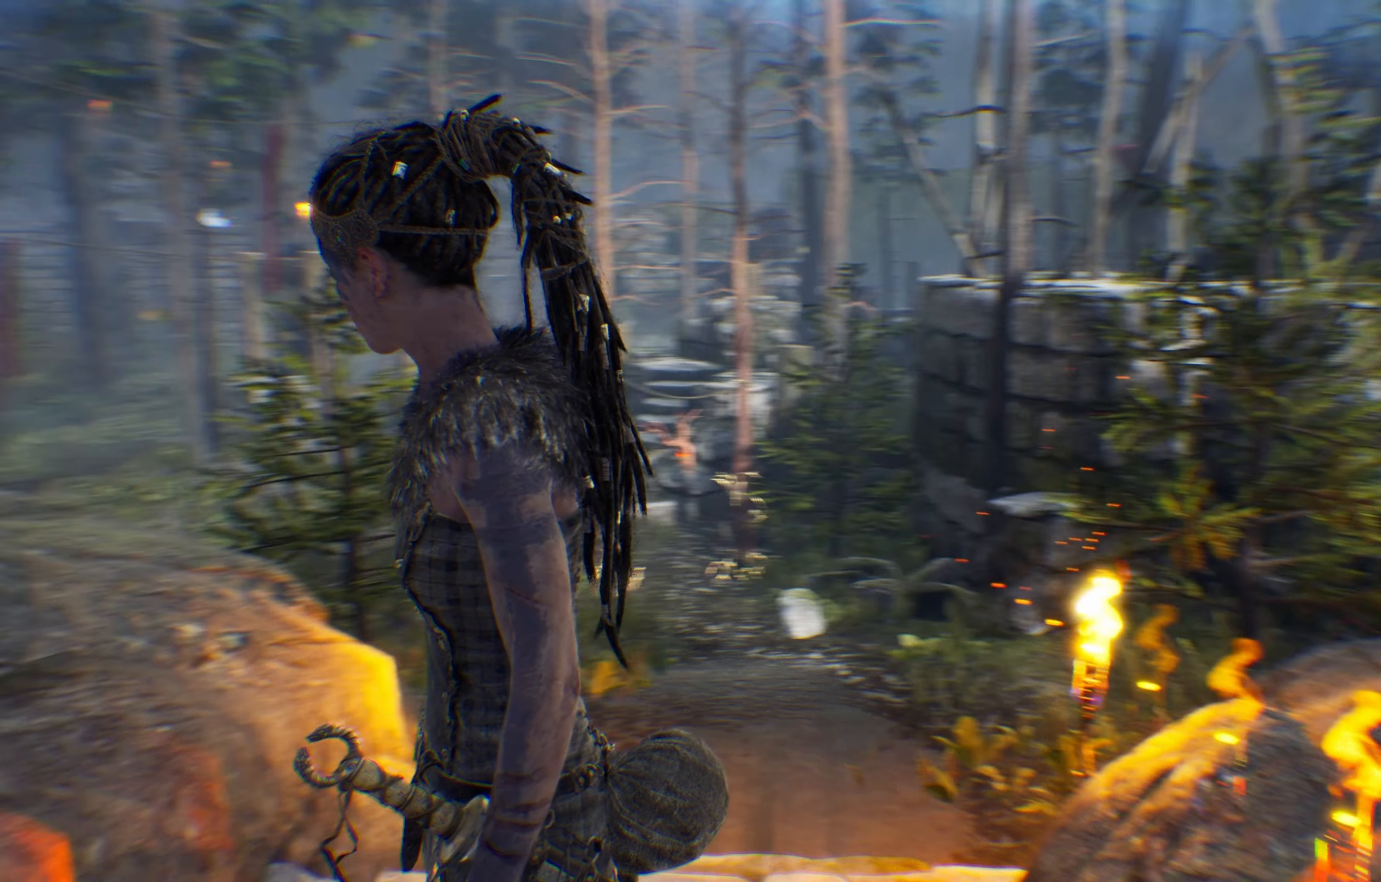
{"buttons": [], "left_stick": "center", "right_stick": "center"}
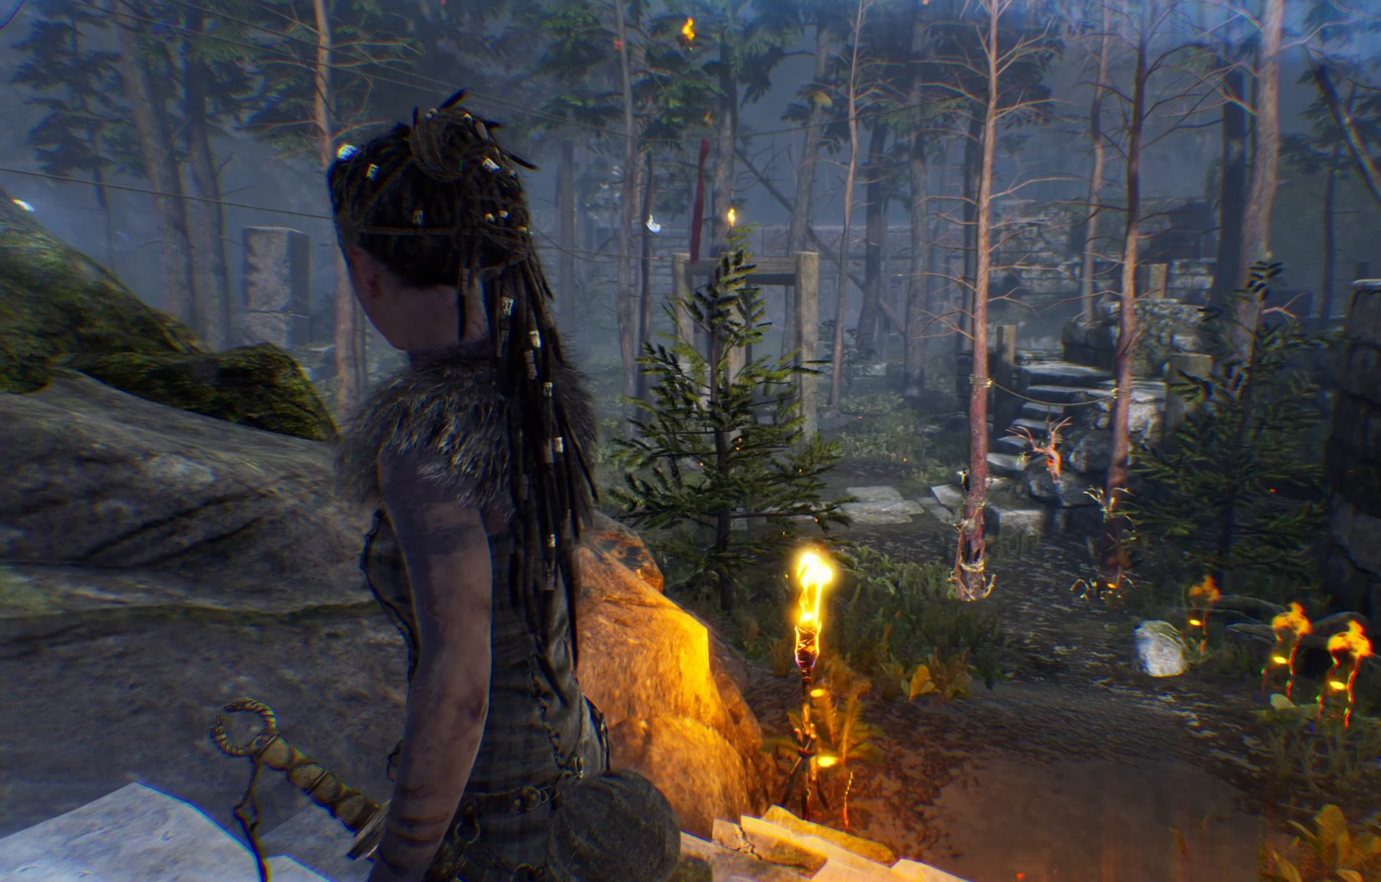
{"buttons": [], "left_stick": "center", "right_stick": "center"}
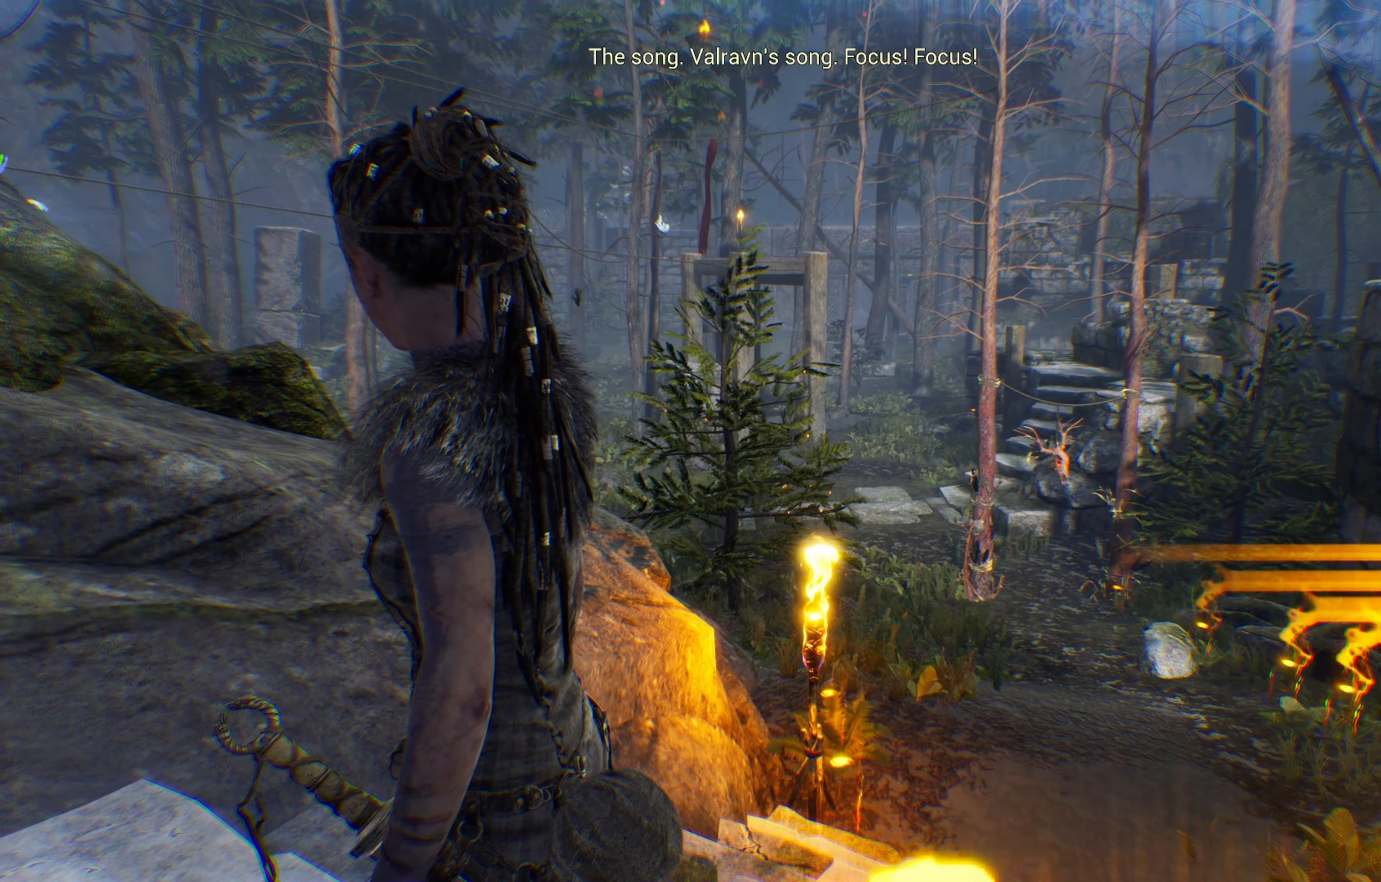
{"buttons": [], "left_stick": "center", "right_stick": "center"}